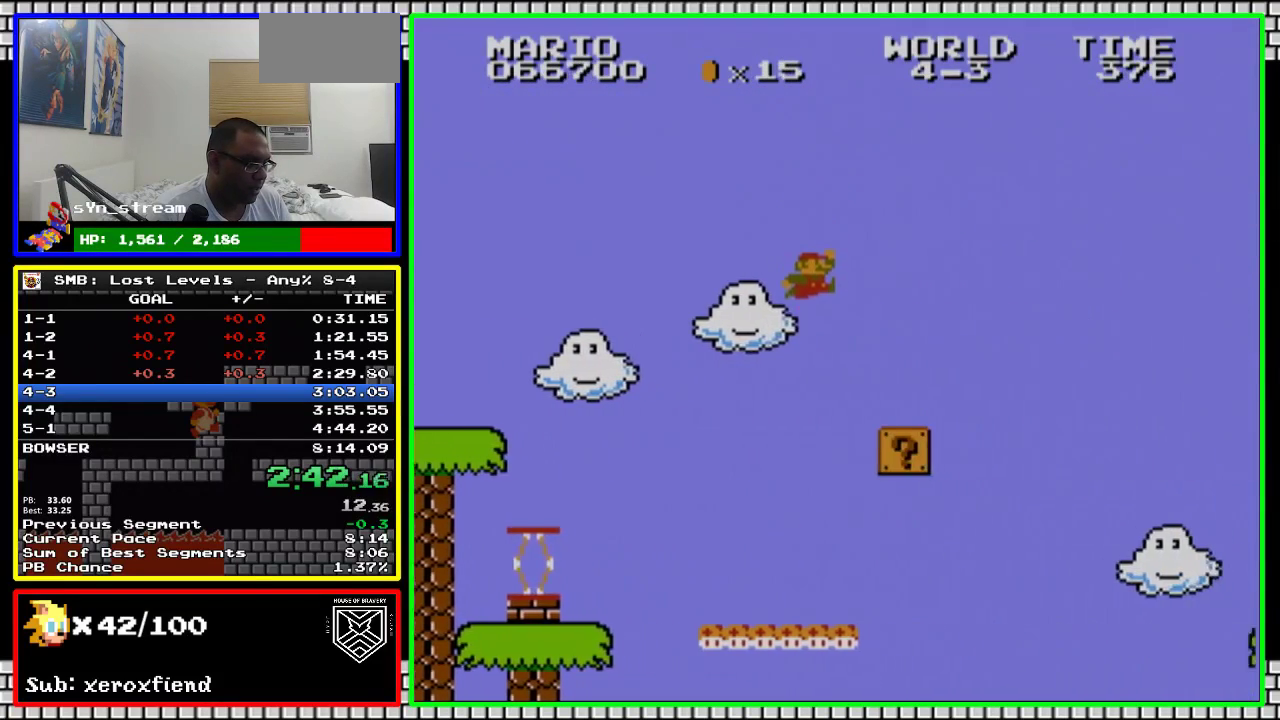
Gameplay with a controller (Nintendo layout); each line is a JSON object with the inputs held at the frame after it. "events" lists button and stick changes between this image and that frame as [ms after this image, input, new state], when the widget could be followed in between. Not read: L3 R3.
{"buttons": ["A", "B", "DPAD_RIGHT"], "events": [[16, "A", "up"], [450, "A", "down"]]}
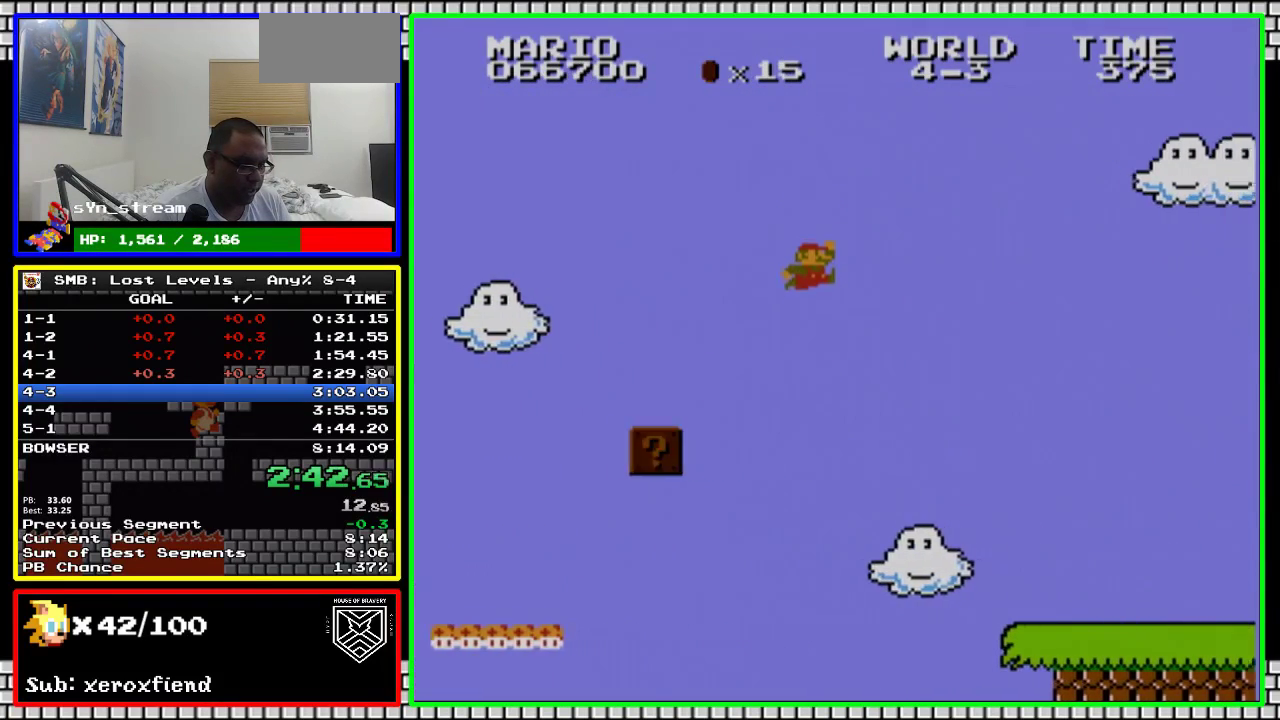
{"buttons": ["B", "DPAD_RIGHT"], "events": [[100, "A", "up"]]}
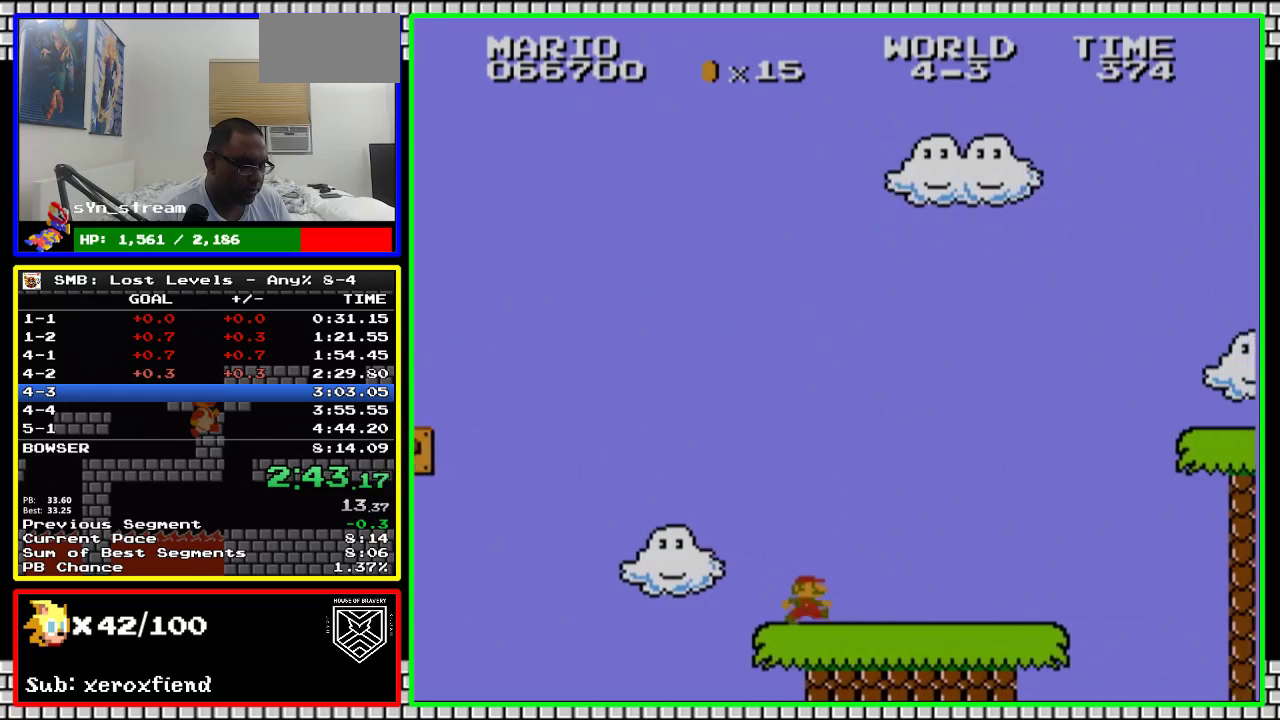
{"buttons": ["A", "B", "DPAD_RIGHT"], "events": [[416, "A", "down"]]}
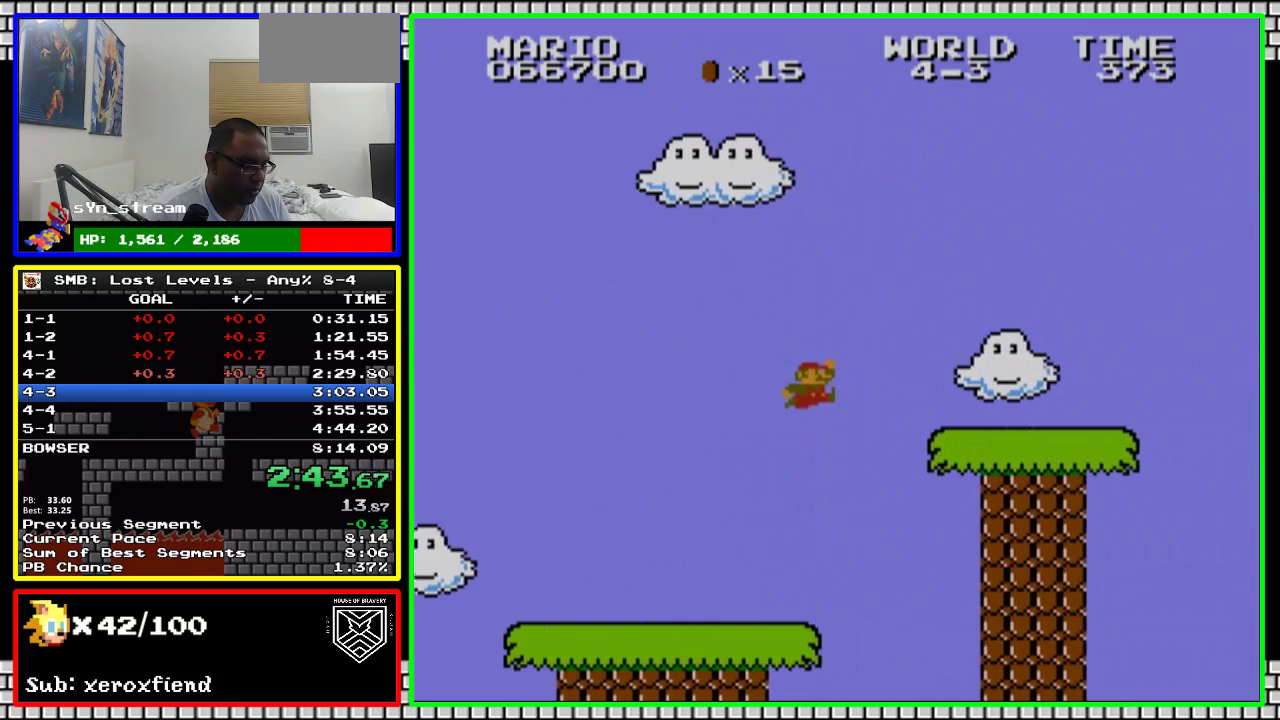
{"buttons": ["B", "DPAD_RIGHT"], "events": [[333, "A", "up"]]}
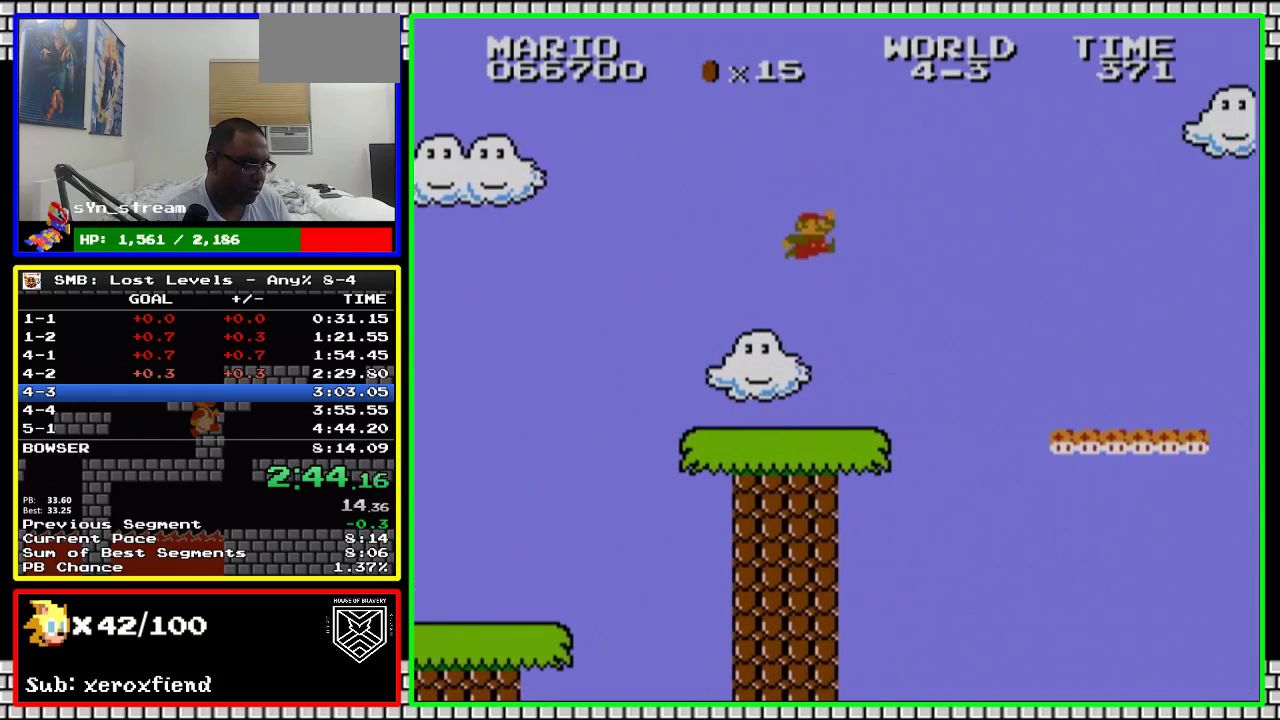
{"buttons": ["B", "DPAD_RIGHT"], "events": [[16, "A", "down"], [300, "A", "up"]]}
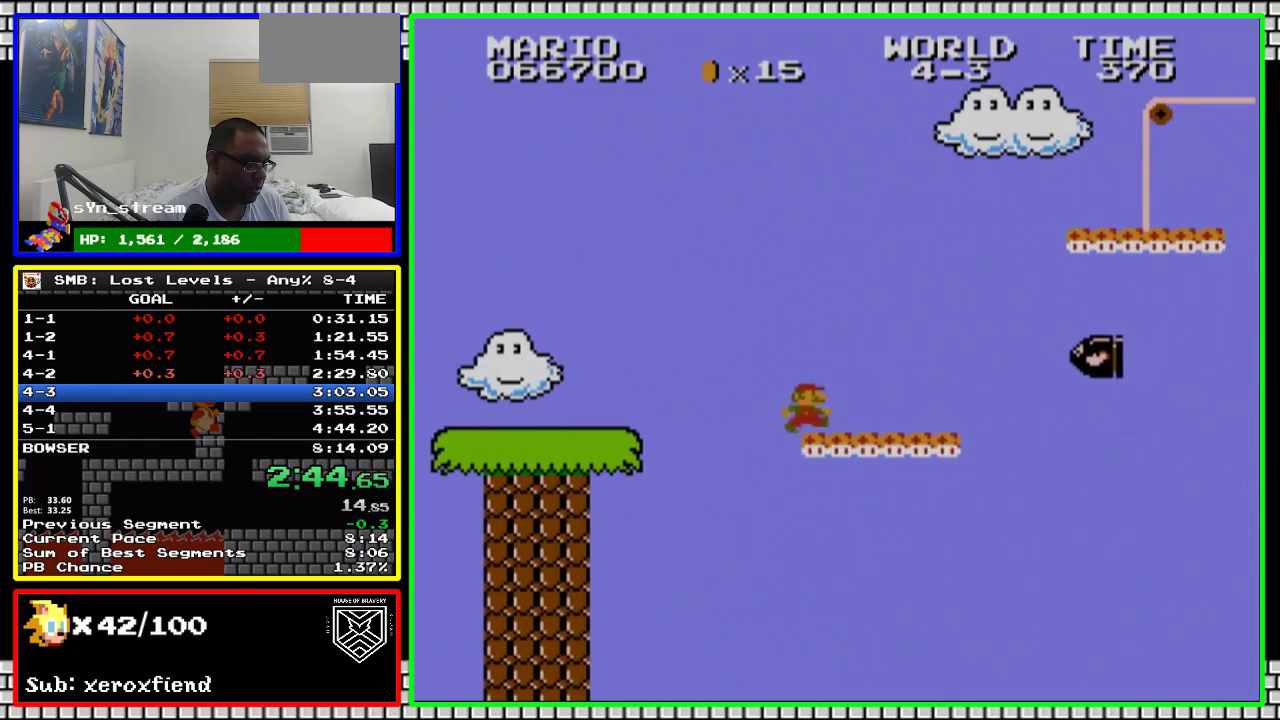
{"buttons": ["A", "B", "DPAD_RIGHT"], "events": [[266, "A", "down"]]}
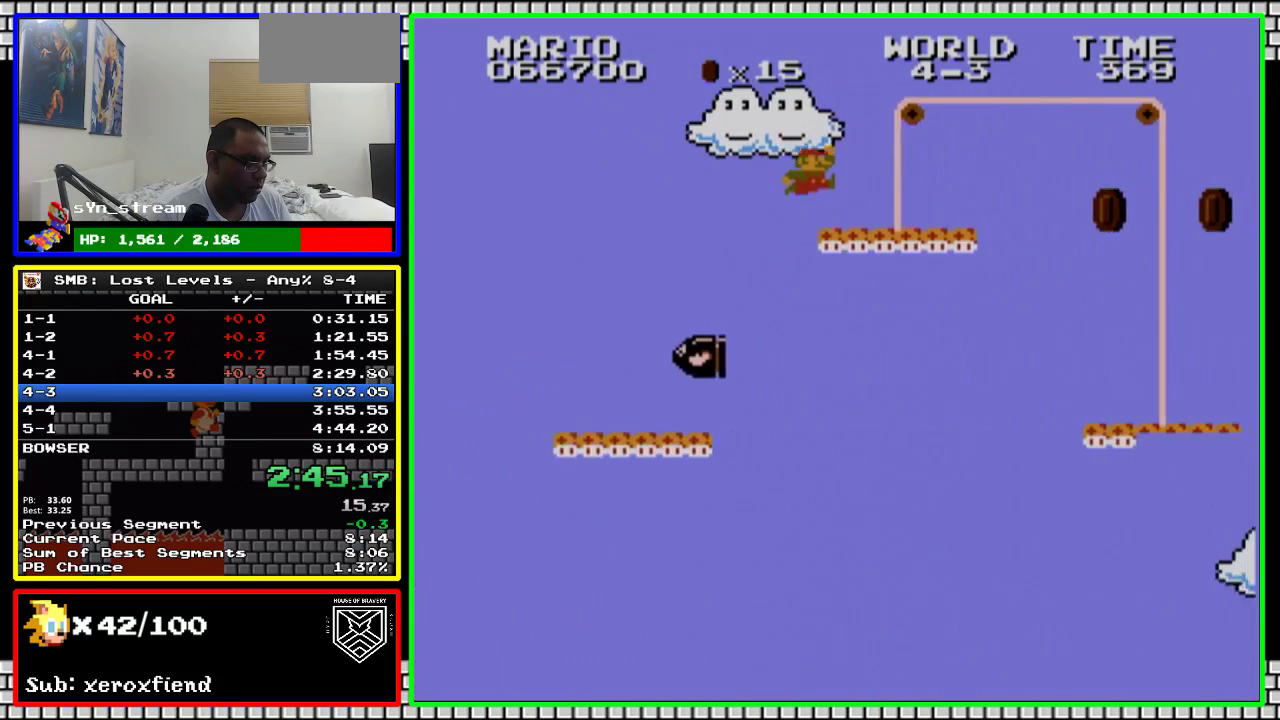
{"buttons": ["B", "DPAD_RIGHT"], "events": [[166, "A", "up"]]}
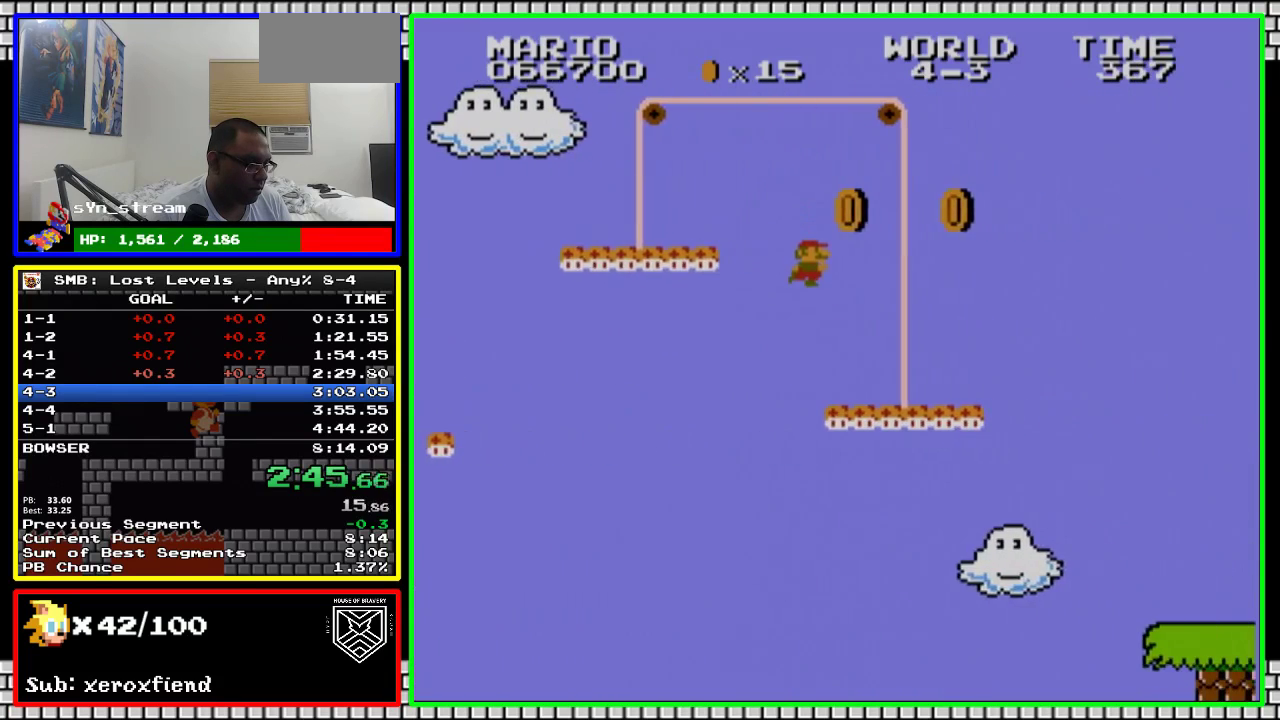
{"buttons": ["A", "B", "DPAD_RIGHT"], "events": [[483, "A", "down"]]}
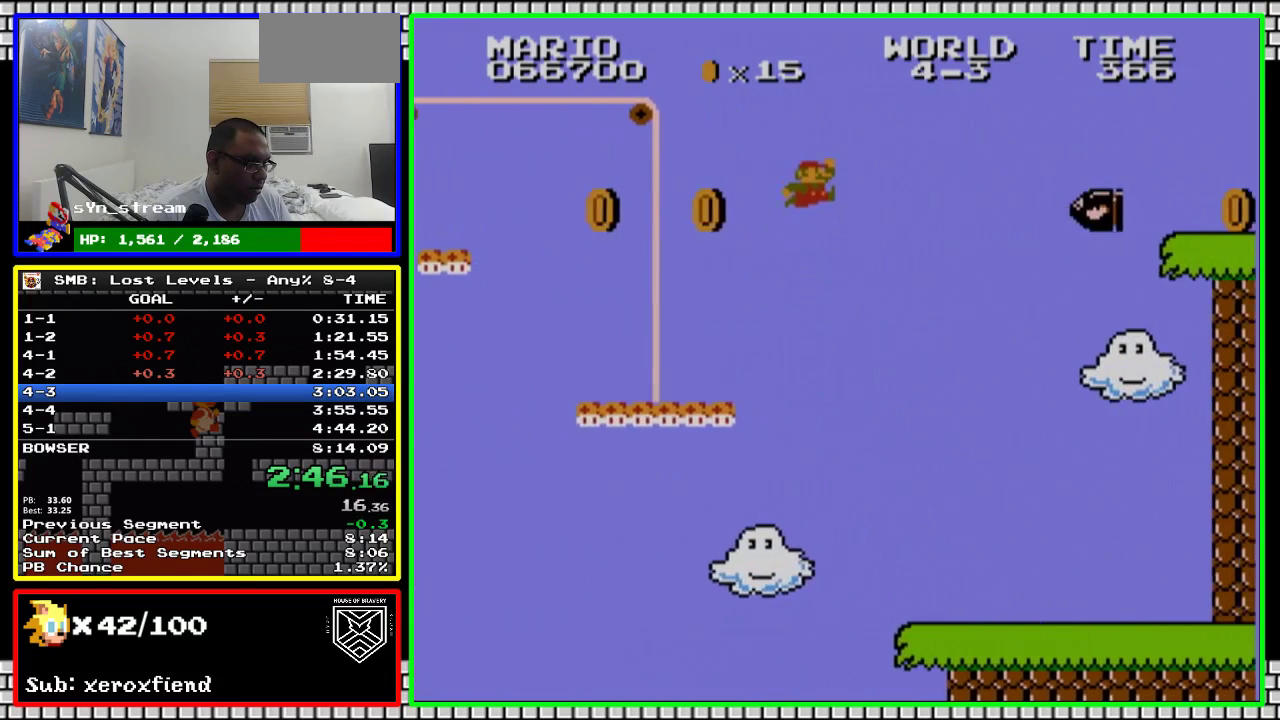
{"buttons": ["B", "DPAD_RIGHT"], "events": [[450, "A", "up"]]}
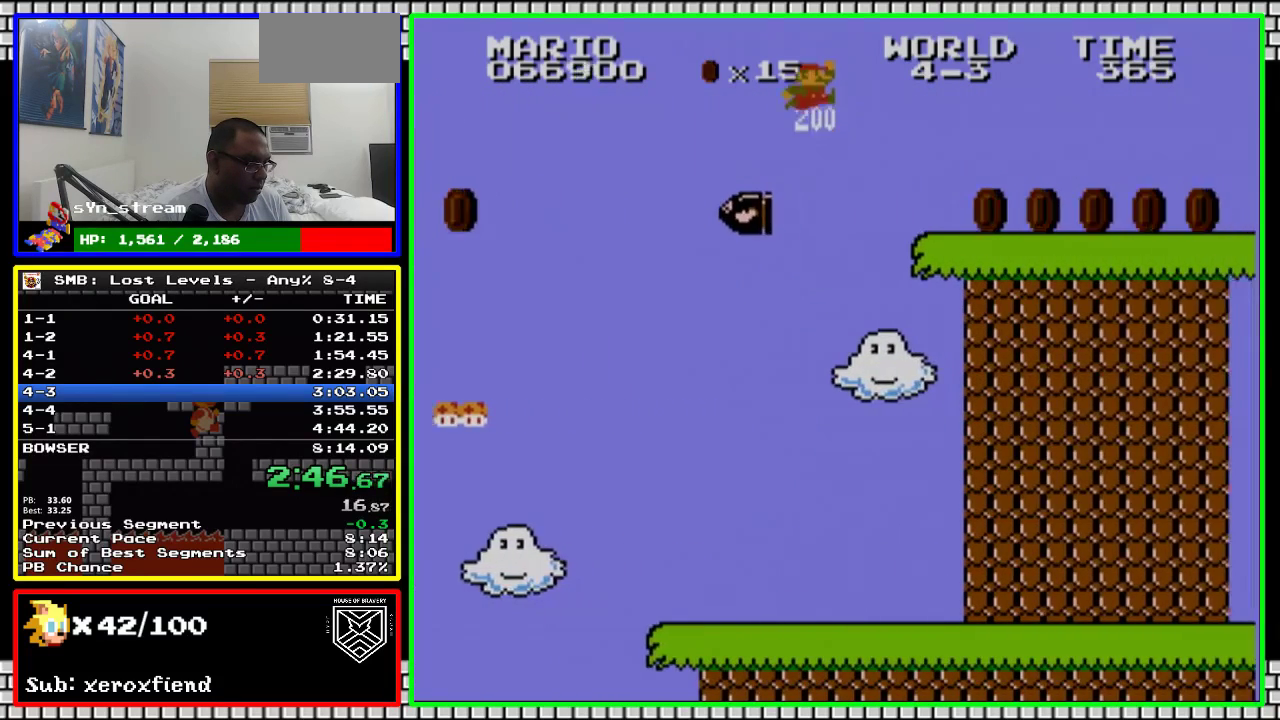
{"buttons": ["B", "DPAD_RIGHT"], "events": [[50, "A", "down"], [233, "A", "up"]]}
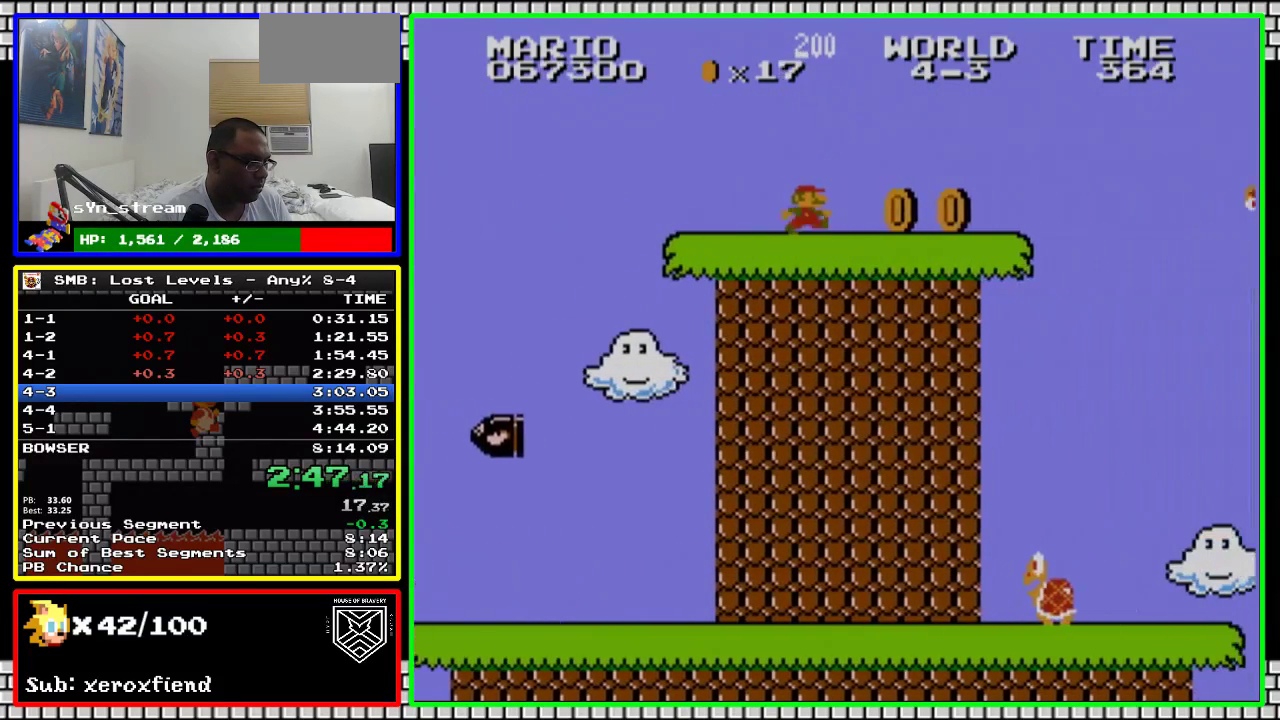
{"buttons": ["B", "DPAD_RIGHT"], "events": []}
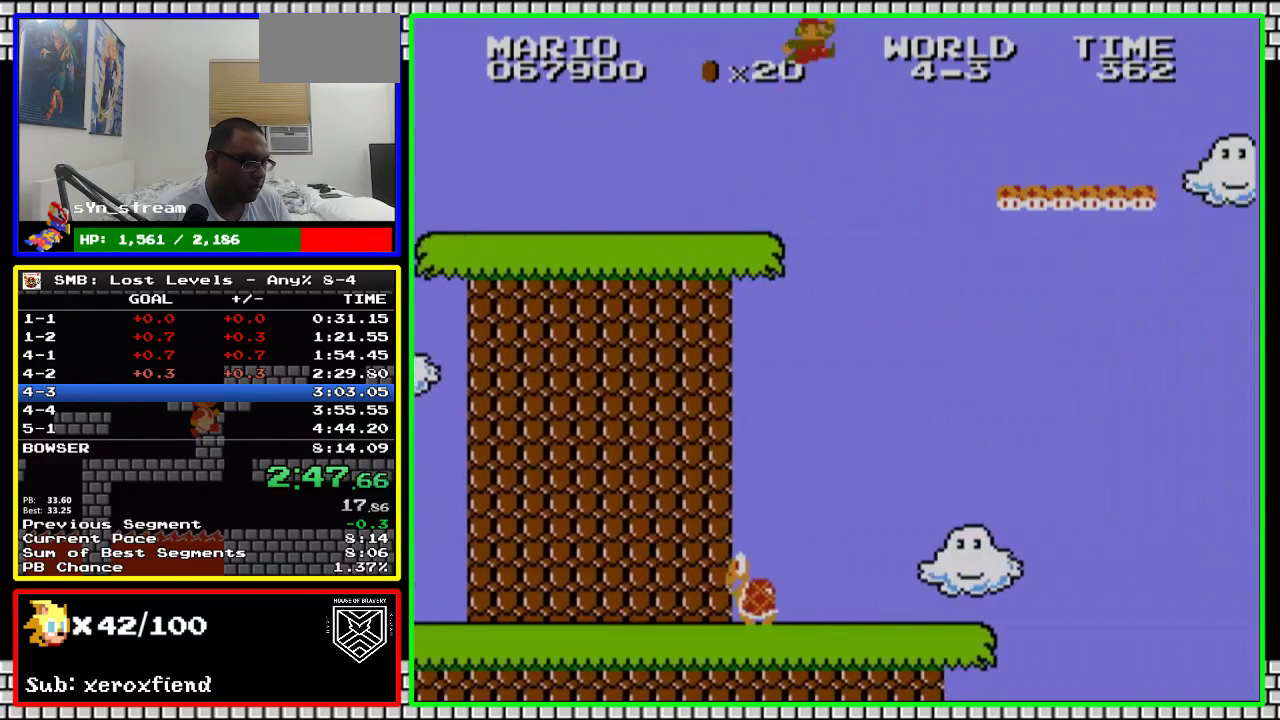
{"buttons": ["B", "DPAD_RIGHT"], "events": [[16, "A", "down"], [350, "A", "up"]]}
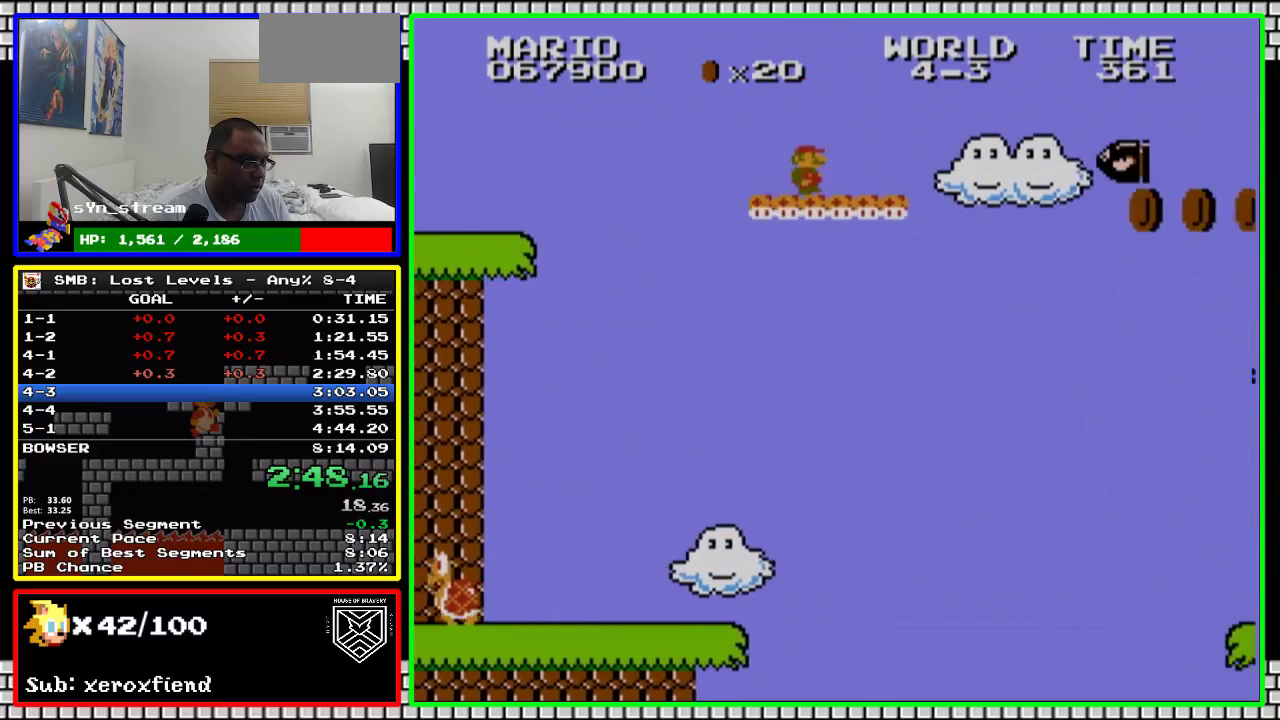
{"buttons": ["A", "B", "DPAD_RIGHT"], "events": [[350, "A", "down"]]}
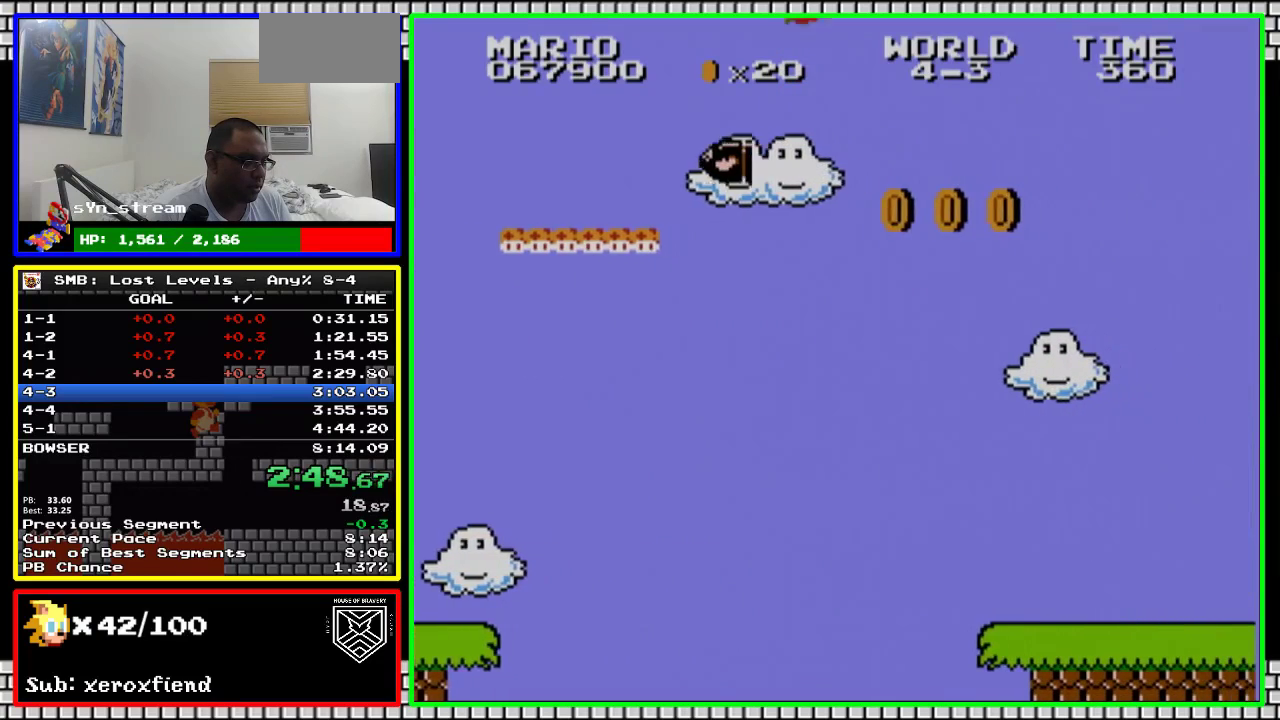
{"buttons": ["B", "DPAD_RIGHT"], "events": [[100, "A", "up"]]}
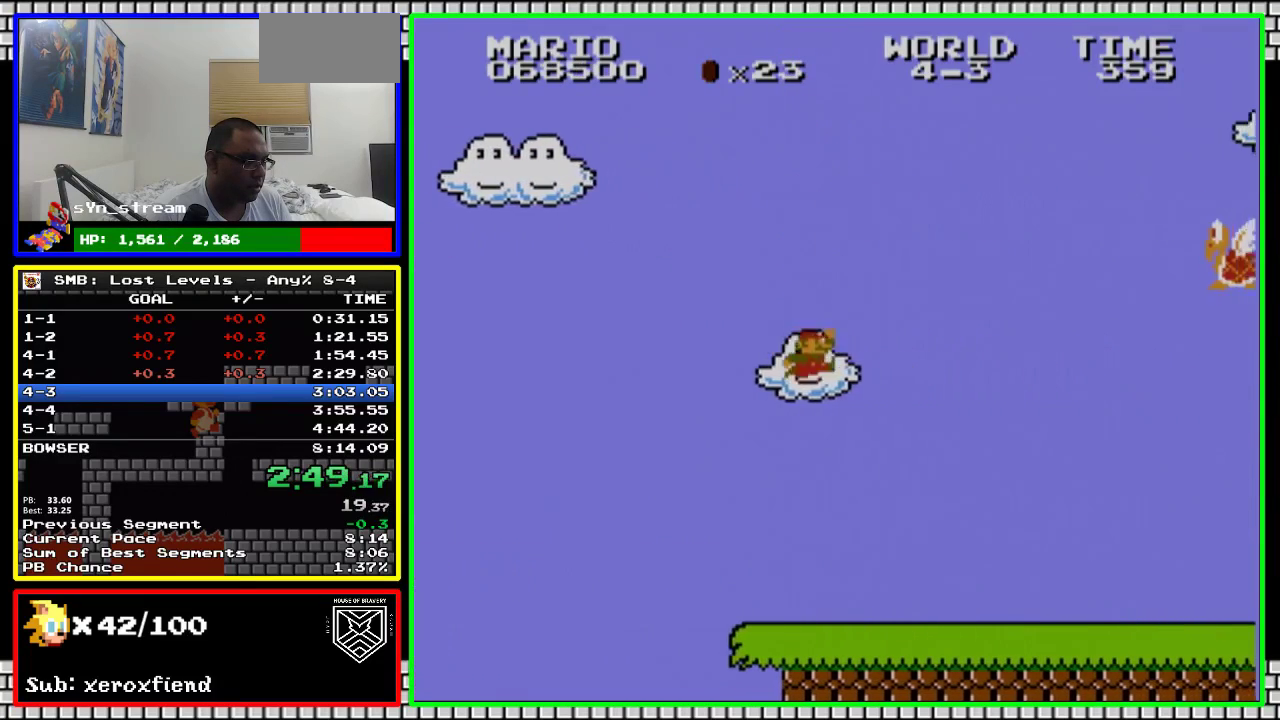
{"buttons": ["B", "DPAD_RIGHT"], "events": []}
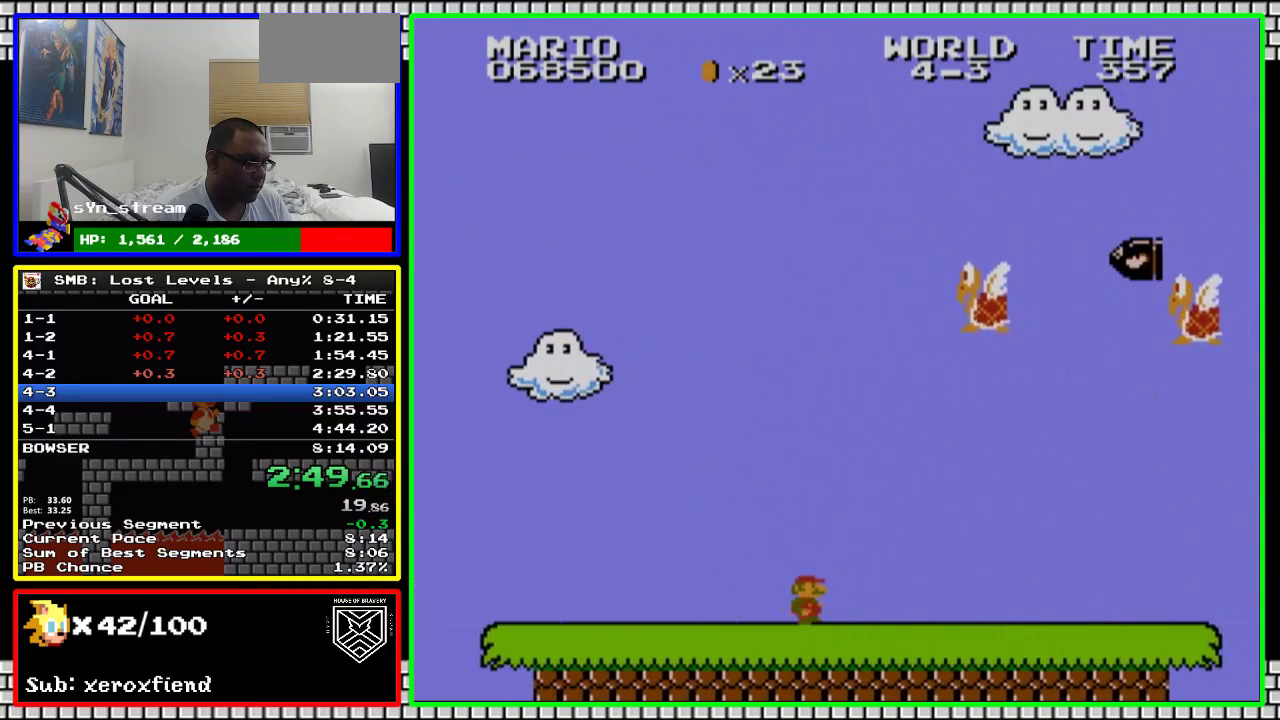
{"buttons": ["B", "DPAD_RIGHT"], "events": []}
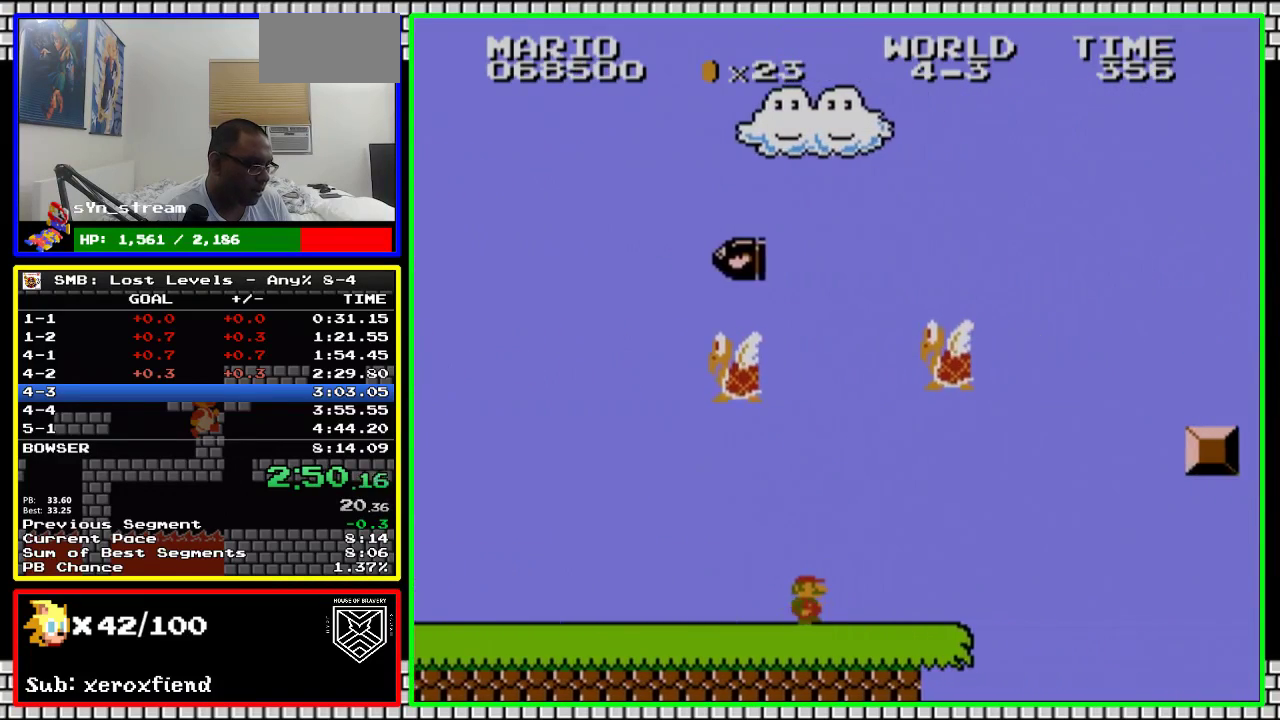
{"buttons": ["A", "B", "DPAD_RIGHT"], "events": [[483, "A", "down"]]}
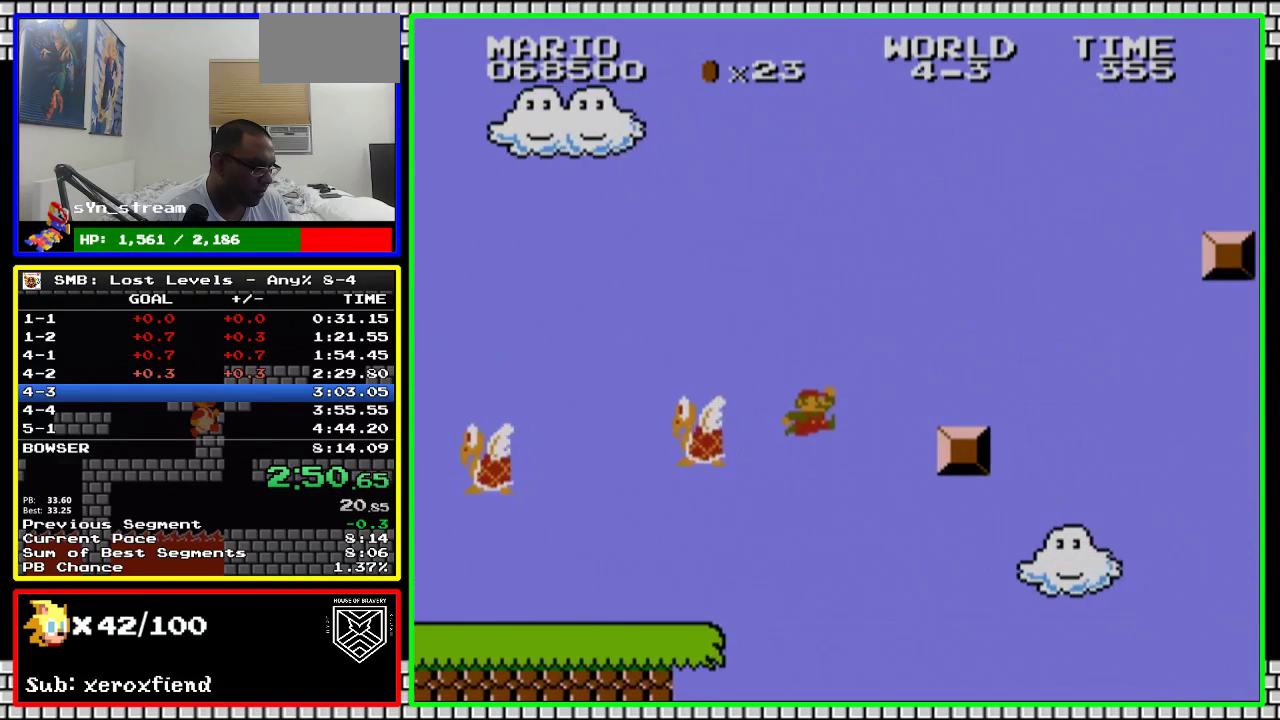
{"buttons": ["B", "DPAD_RIGHT"], "events": [[350, "A", "up"]]}
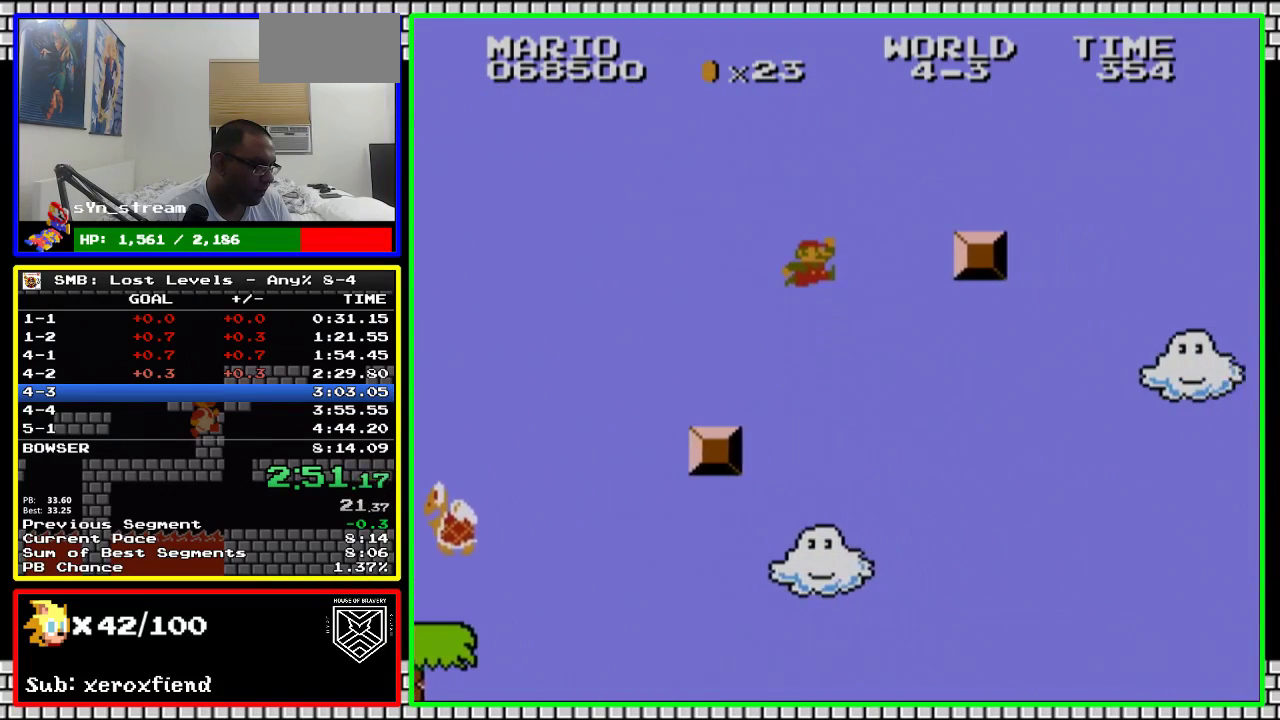
{"buttons": ["B", "DPAD_RIGHT"], "events": [[83, "A", "down"], [416, "A", "up"]]}
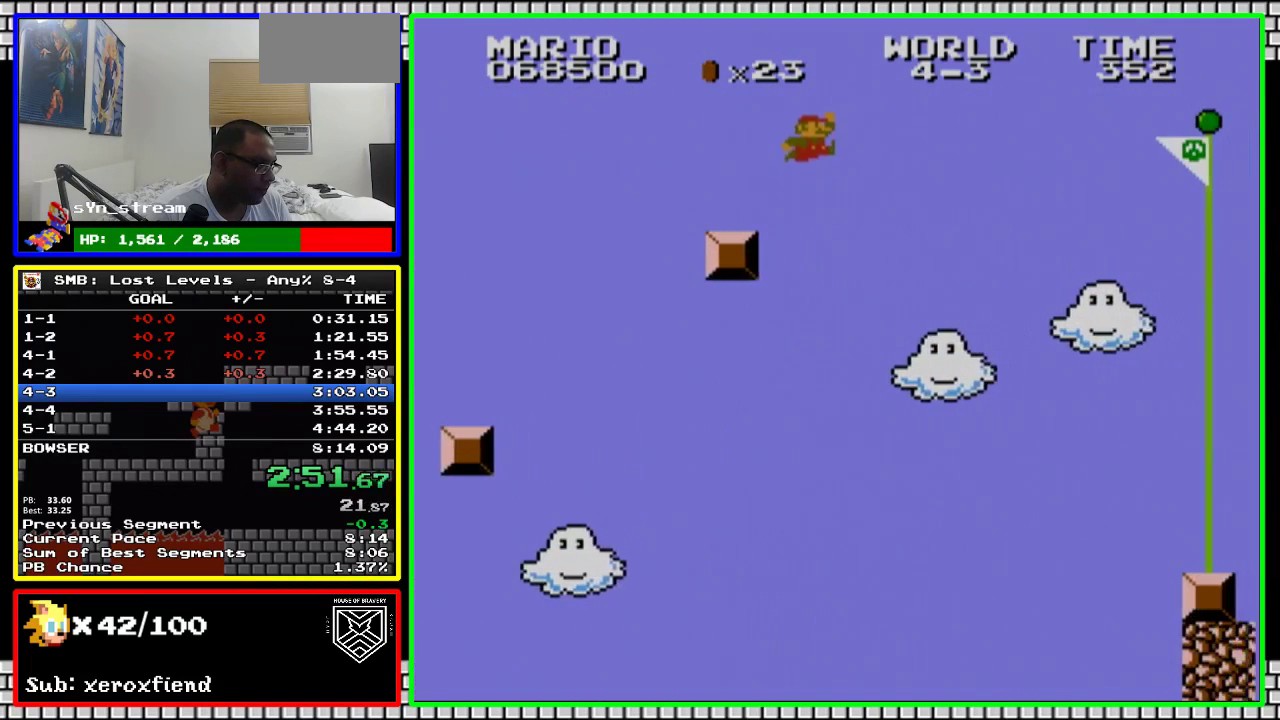
{"buttons": ["A", "B", "DPAD_RIGHT"], "events": [[166, "A", "down"]]}
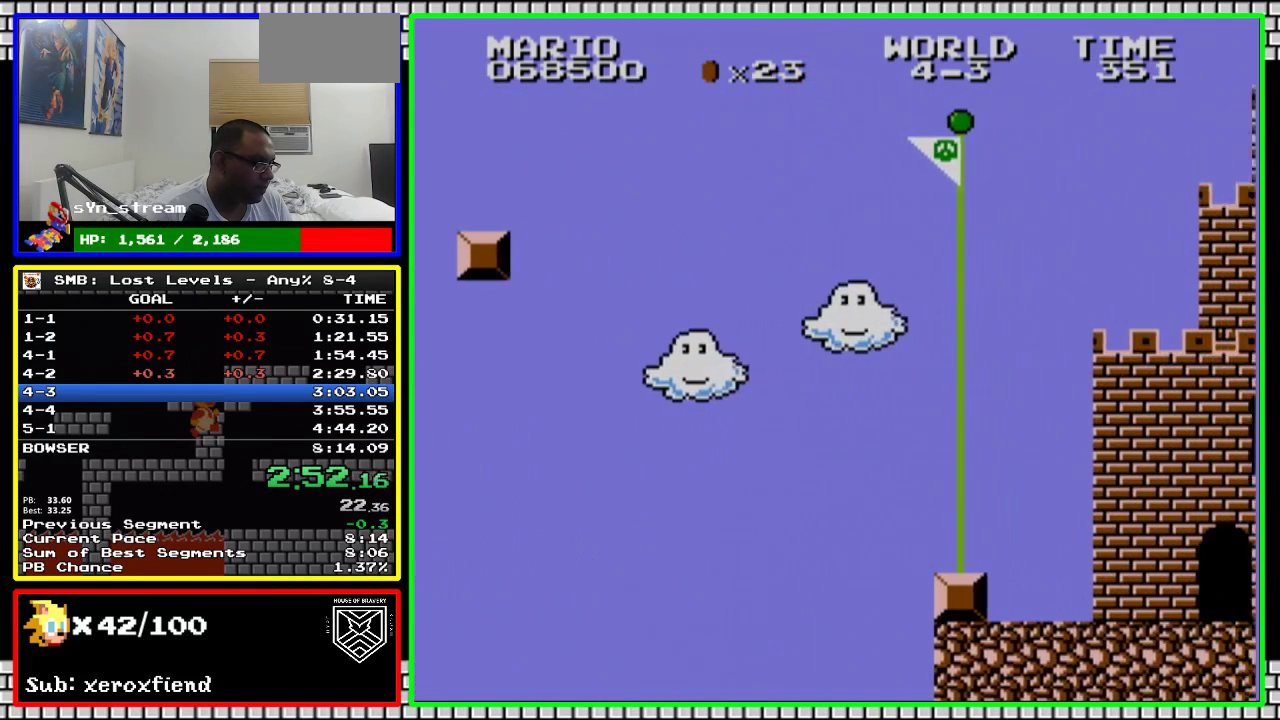
{"buttons": ["B", "DPAD_RIGHT"], "events": [[233, "A", "up"]]}
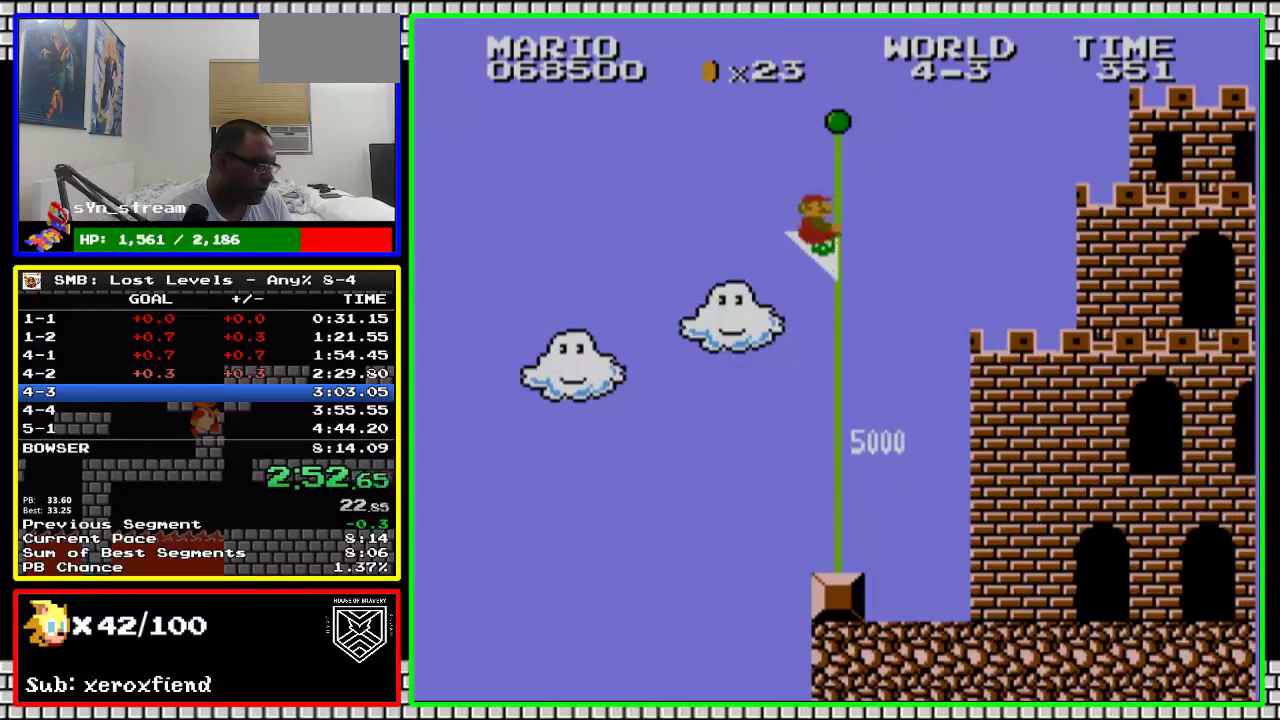
{"buttons": [], "events": [[200, "B", "up"], [200, "DPAD_RIGHT", "up"]]}